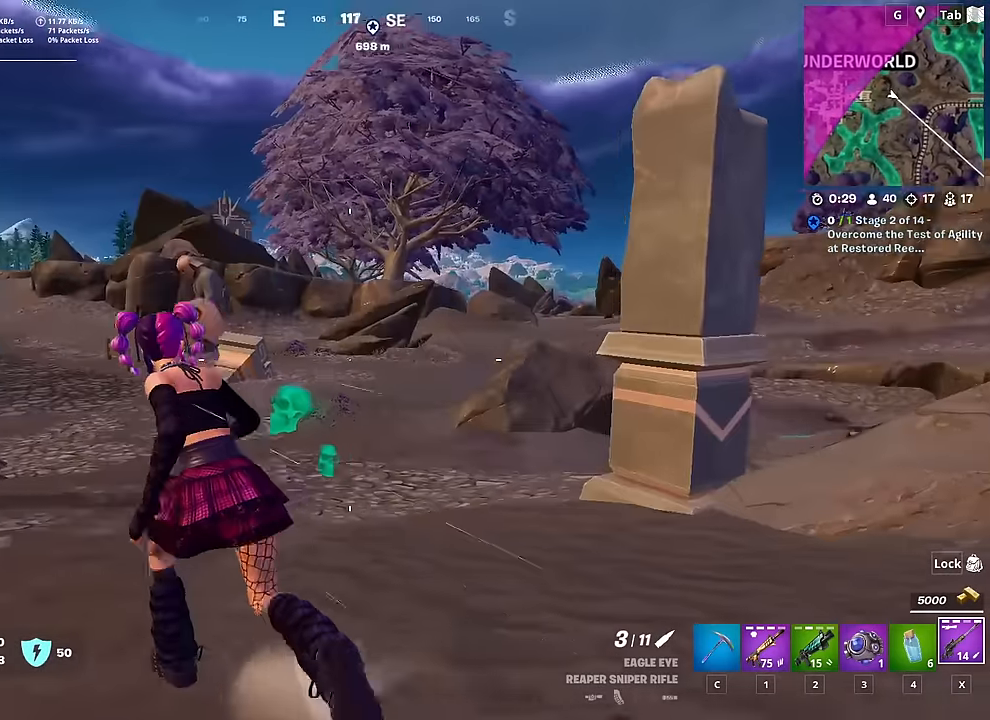
Gameplay with keyboard and mouse; each line is a JSON object with the keys and mouse buttons held at the frame after it. "events" lists presses ("down") and releases ("up") of "1", "2", "3", "4", "5", "a", "alt", "c", "caps_lock", "ctrl", "d", "e", "f", "g", "q", "r", "s", "shift", "space", "t", "tab", "v", "w", "x", "z", "mouse_left", "mouse_wheel" and "mouse_right" between this image and that frame as [ms after this image, input, new state], when the widget could be followed in between. "mouse_left", "mouse_wheel", "mouse_right" = the "left", "wheel", "right" buttons of the "mouse" list. No other keys are recorded. "wheel" means that the mouse wheel is clicked or scrolled. "mouse_move" is the direction in which the mouse moves at that frame (one of eight, or "still"), when it could be read.
{"keys": ["w"], "mouse": [], "mouse_move": "up", "events": [[17, "a", "up"], [250, "space", "down"], [434, "space", "up"]]}
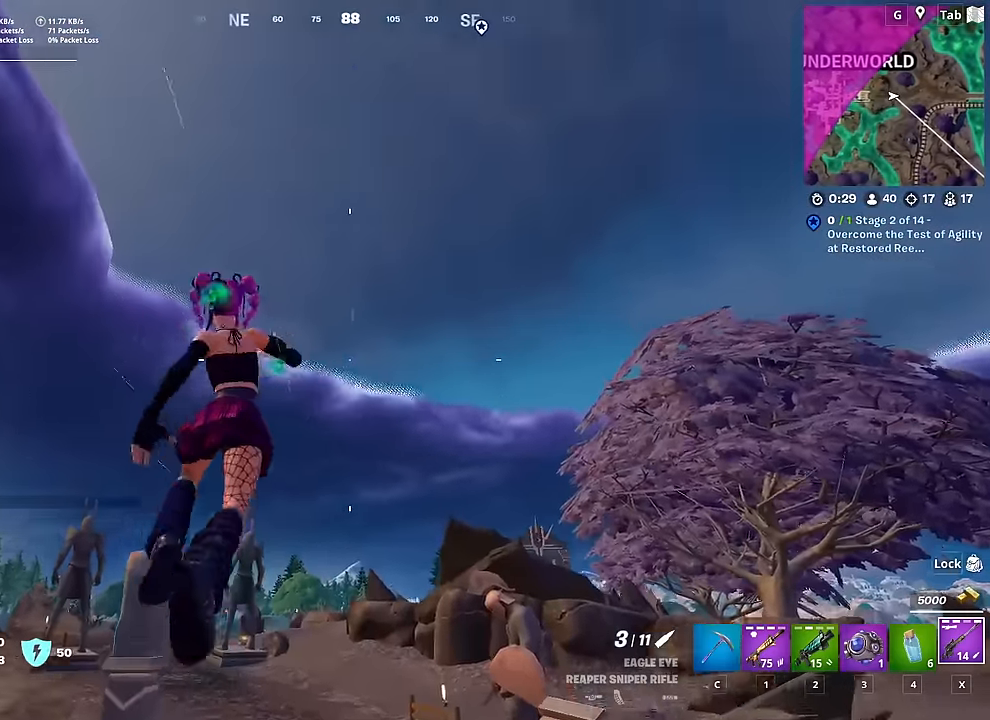
{"keys": ["w"], "mouse": [], "mouse_move": "right", "events": [[116, "space", "down"], [250, "space", "up"]]}
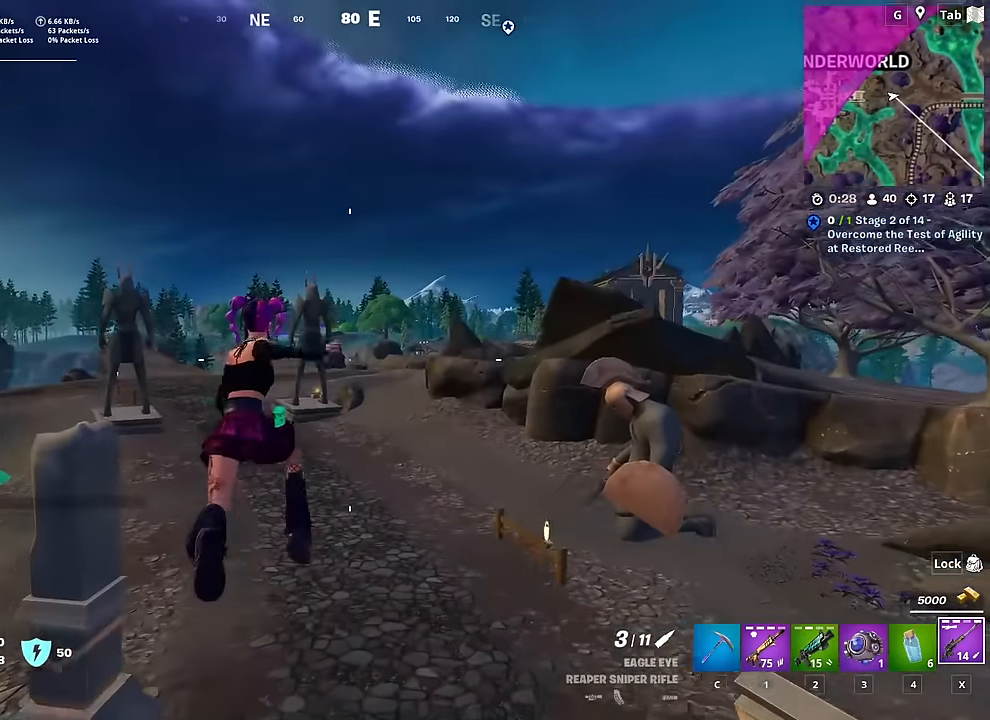
{"keys": ["w"], "mouse": [], "mouse_move": "still", "events": []}
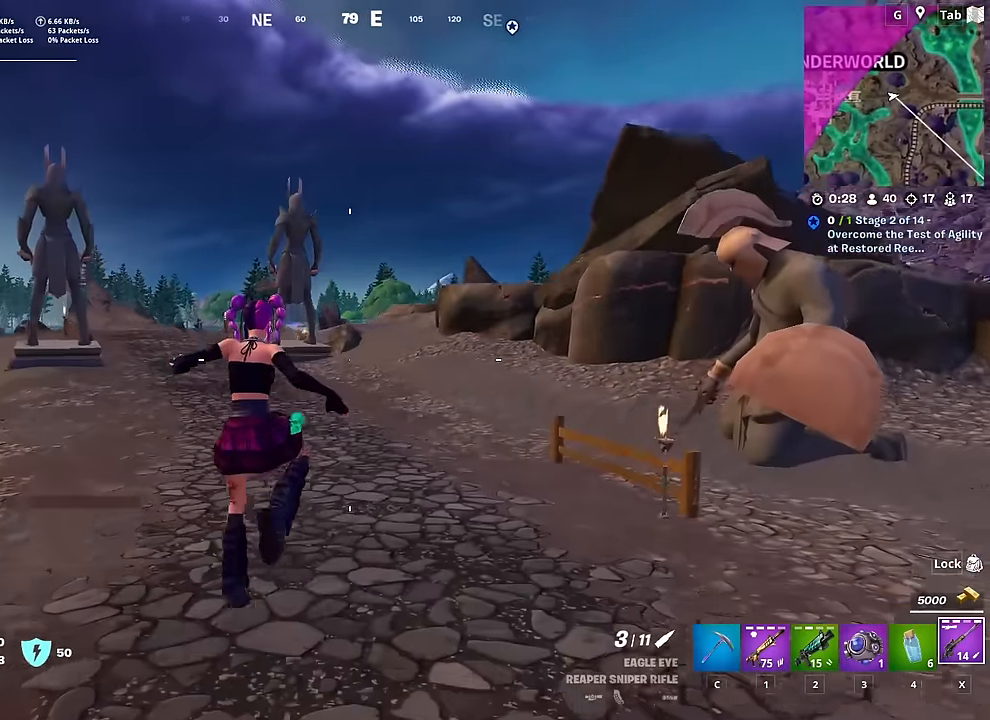
{"keys": ["w"], "mouse": [], "mouse_move": "up", "events": [[317, "space", "down"], [450, "space", "up"]]}
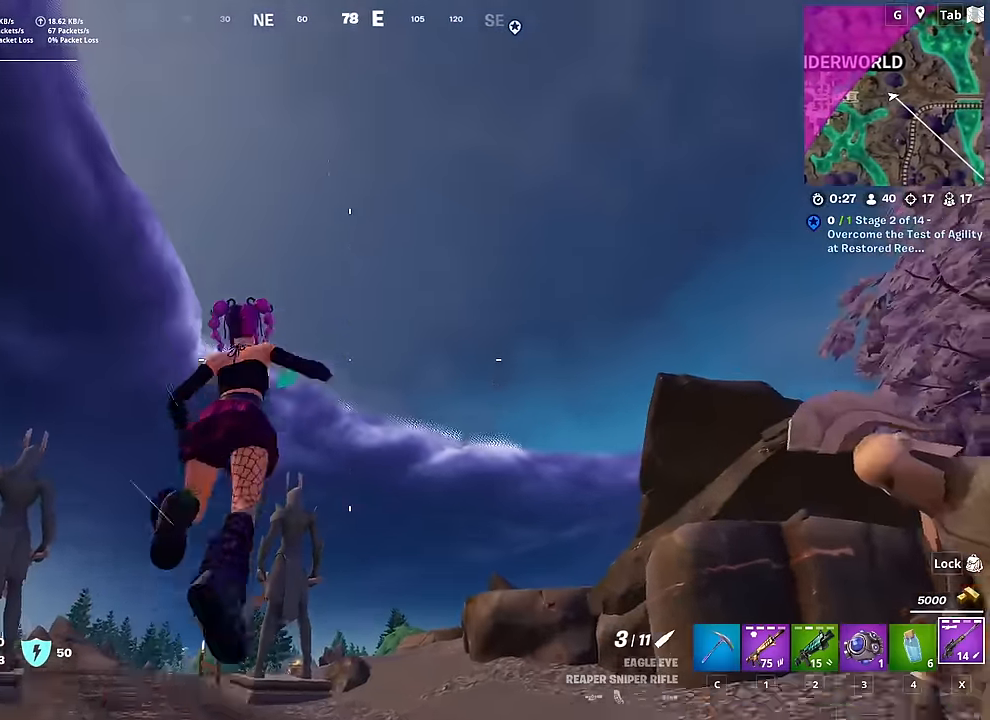
{"keys": ["w"], "mouse": [], "mouse_move": "down", "events": [[184, "space", "down"], [334, "space", "up"]]}
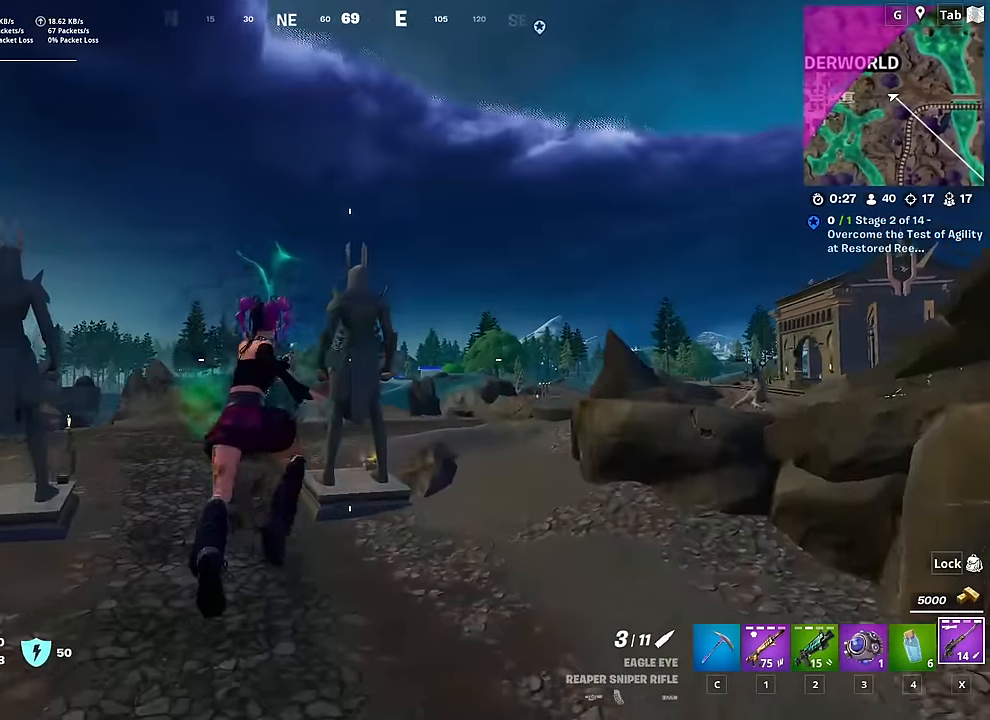
{"keys": ["shift", "w"], "mouse": [], "mouse_move": "still", "events": [[334, "shift", "down"]]}
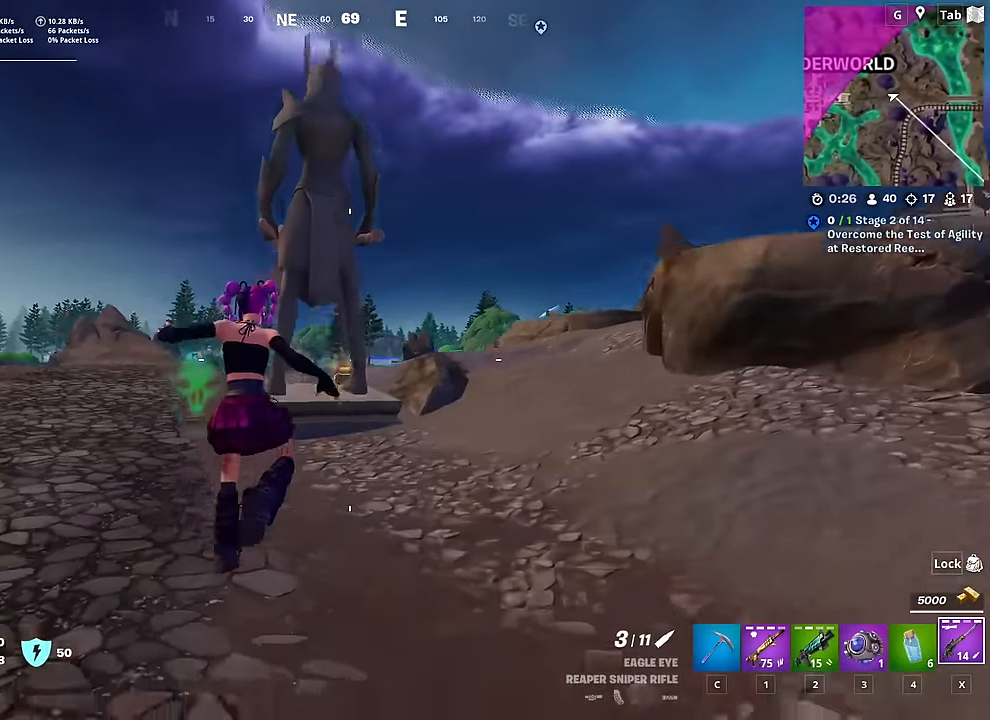
{"keys": ["w"], "mouse": [], "mouse_move": "still", "events": [[351, "shift", "up"]]}
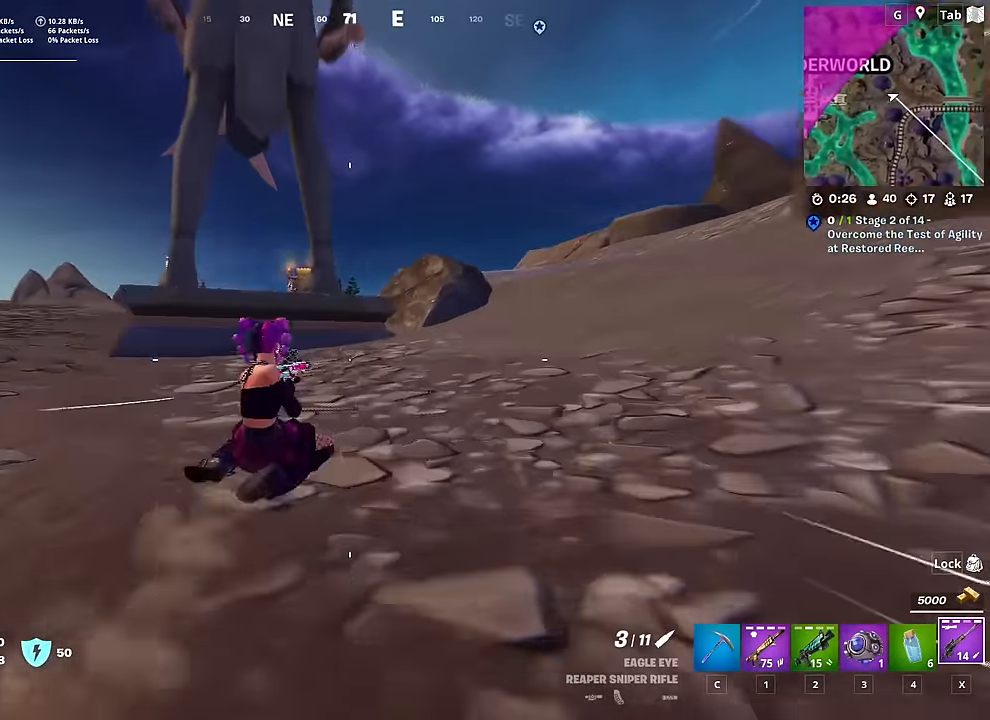
{"keys": ["w"], "mouse": [], "mouse_move": "down-left", "events": [[183, "space", "down"], [267, "d", "down"], [467, "d", "up"], [467, "space", "up"]]}
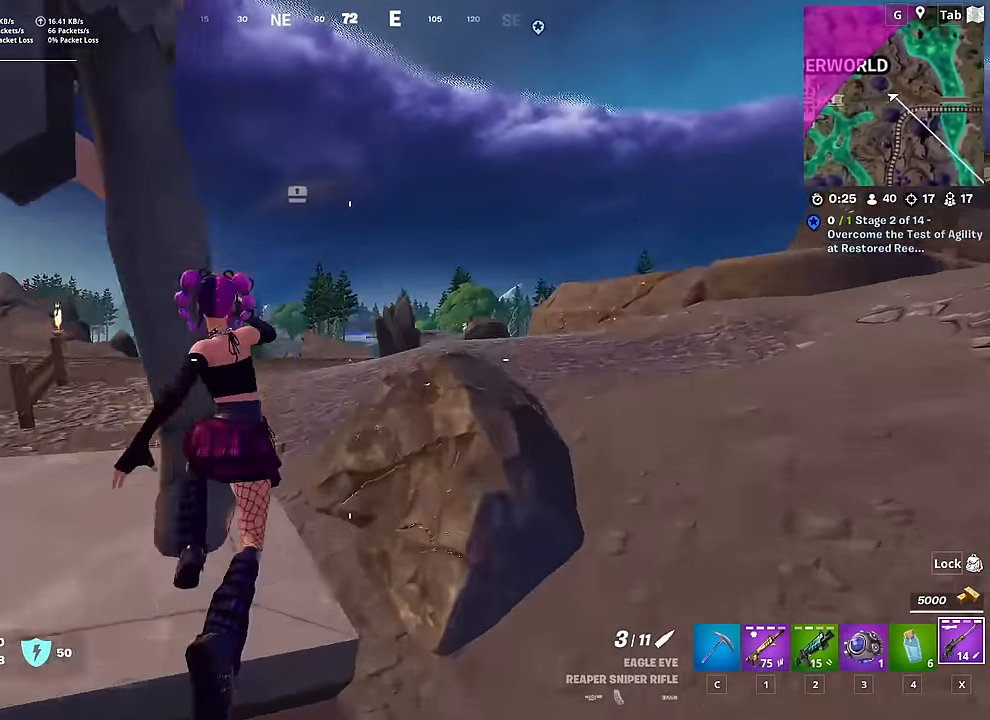
{"keys": ["d", "w"], "mouse": [], "mouse_move": "up", "events": [[67, "c", "down"], [151, "c", "up"], [201, "a", "down"], [284, "d", "down"], [334, "a", "up"], [334, "w", "up"], [467, "w", "down"]]}
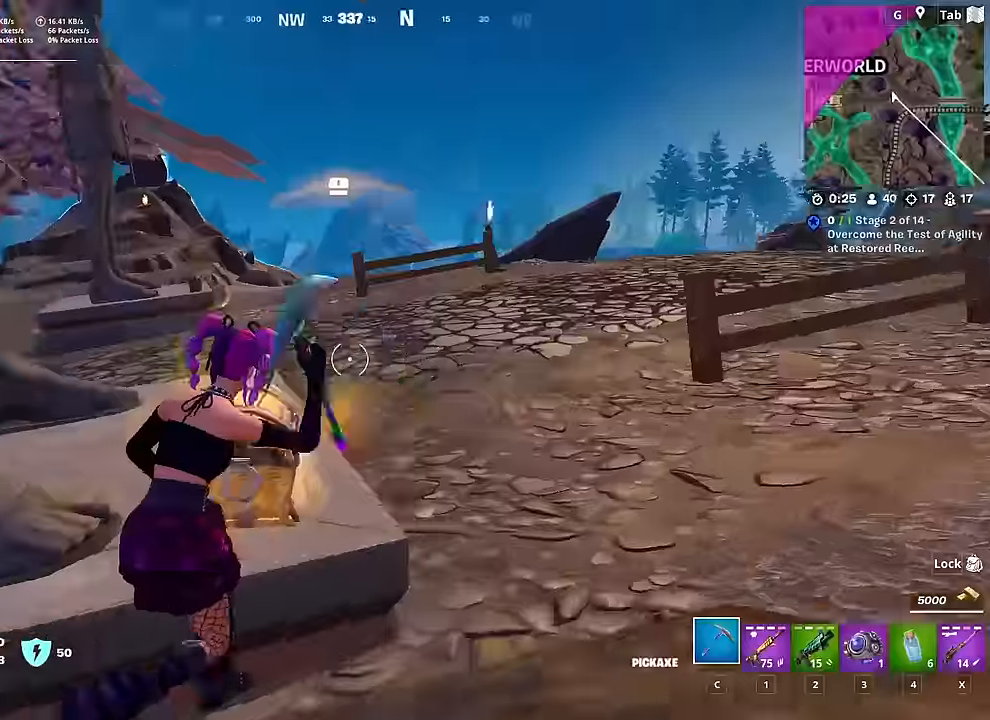
{"keys": [], "mouse": [], "mouse_move": "up", "events": [[167, "w", "up"], [217, "d", "up"], [317, "shift", "down"], [450, "shift", "up"]]}
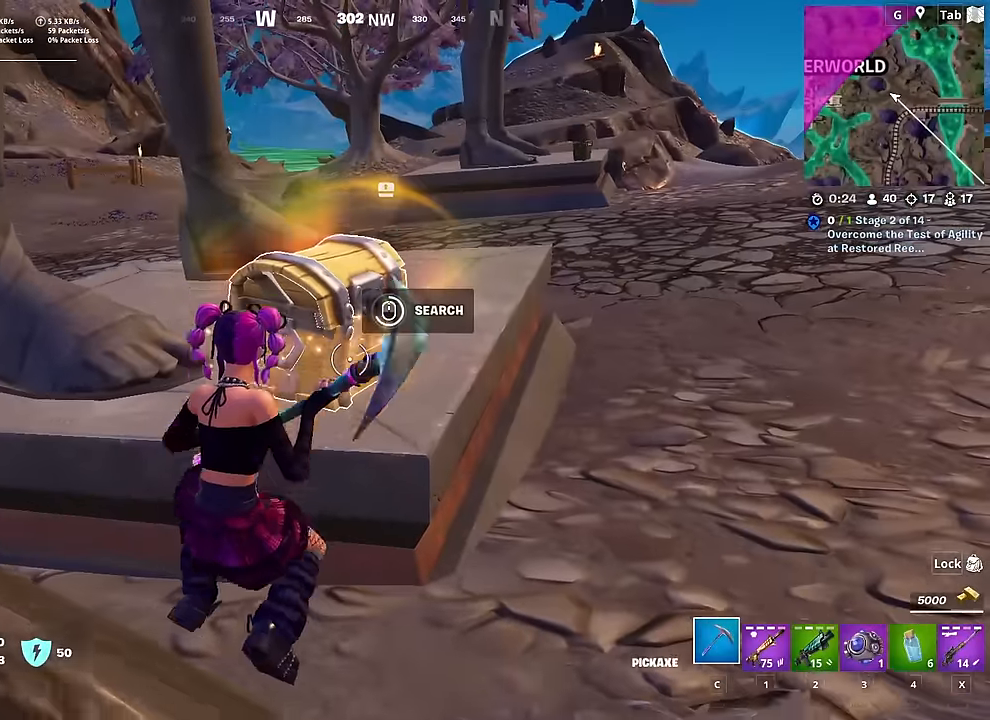
{"keys": ["d", "space"], "mouse": [], "mouse_move": "right", "events": [[267, "s", "down"], [317, "d", "down"], [317, "space", "down"], [417, "s", "up"]]}
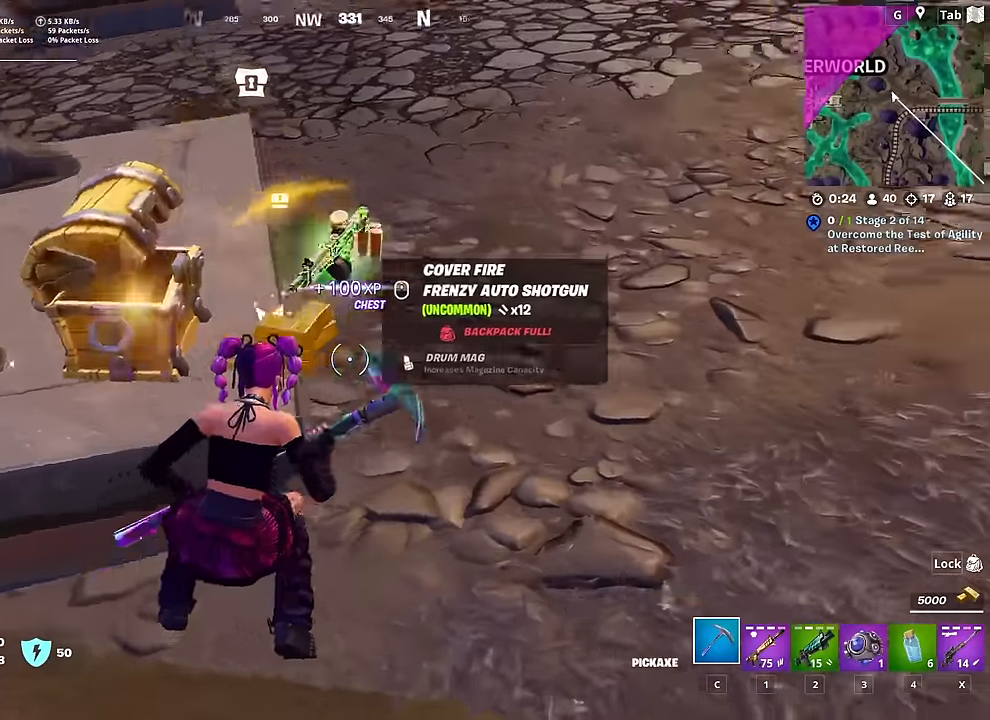
{"keys": ["w"], "mouse": [], "mouse_move": "left", "events": [[16, "w", "down"], [150, "d", "up"], [150, "space", "up"], [250, "x", "down"], [383, "x", "up"]]}
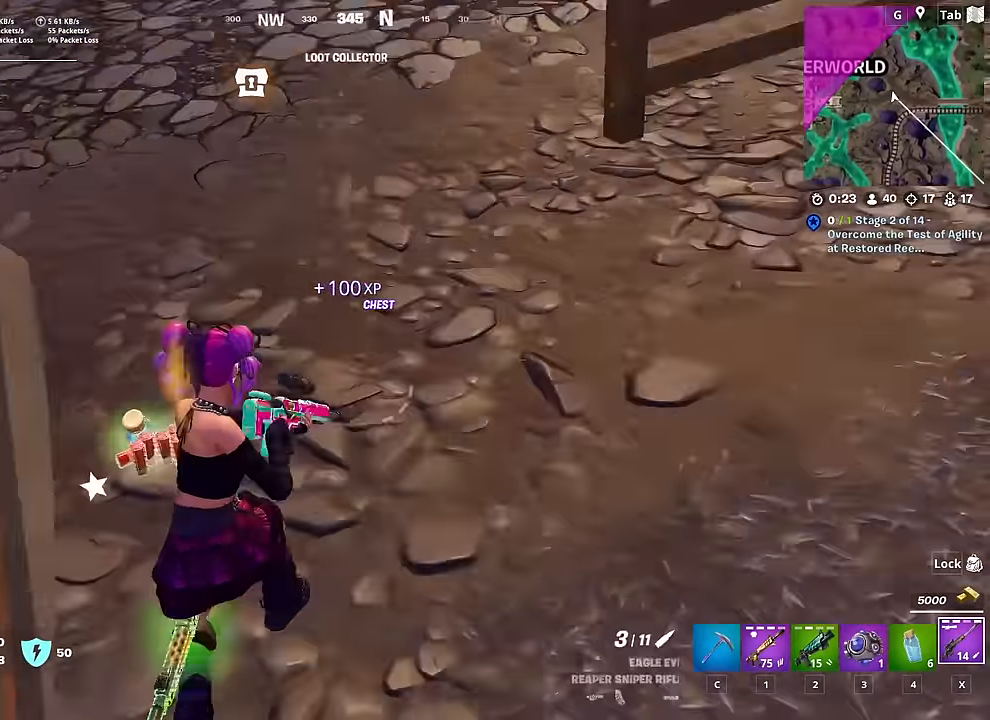
{"keys": ["w"], "mouse": [], "mouse_move": "still", "events": [[34, "ctrl", "down"], [267, "ctrl", "up"]]}
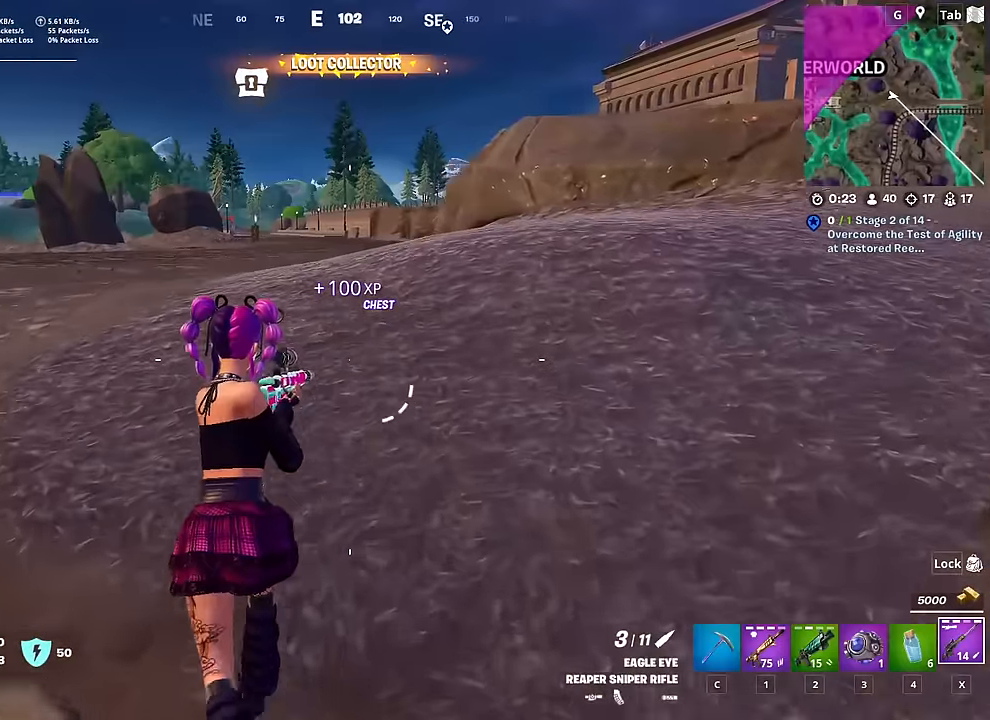
{"keys": ["space", "w"], "mouse": [], "mouse_move": "still", "events": [[367, "space", "down"]]}
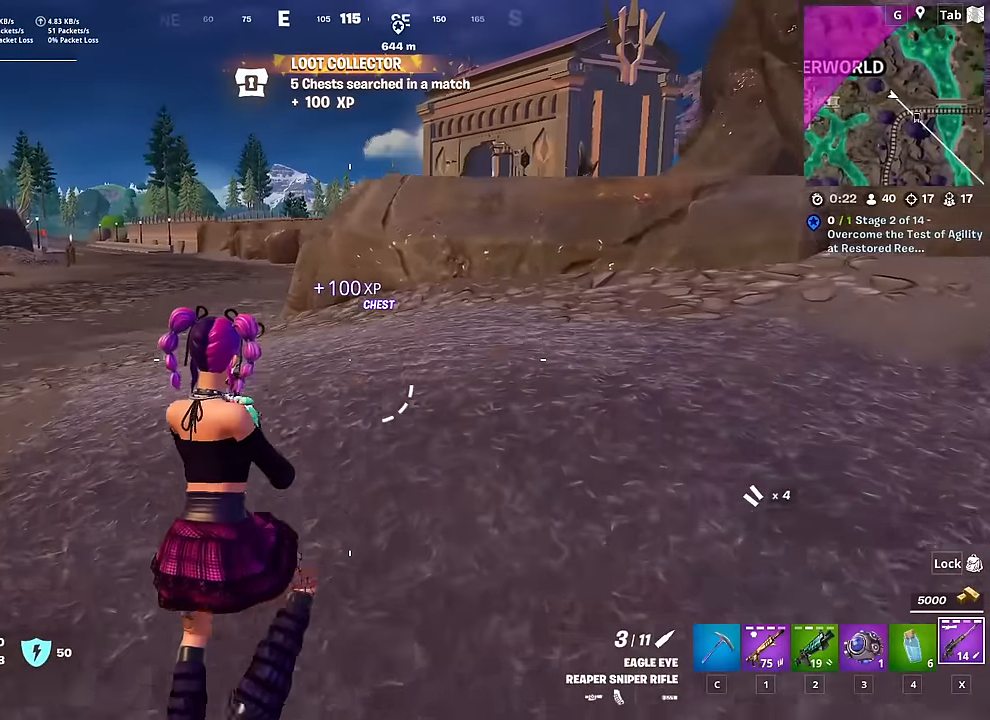
{"keys": ["d", "shift", "w"], "mouse": [], "mouse_move": "still", "events": [[50, "d", "down"], [200, "space", "up"], [434, "shift", "down"]]}
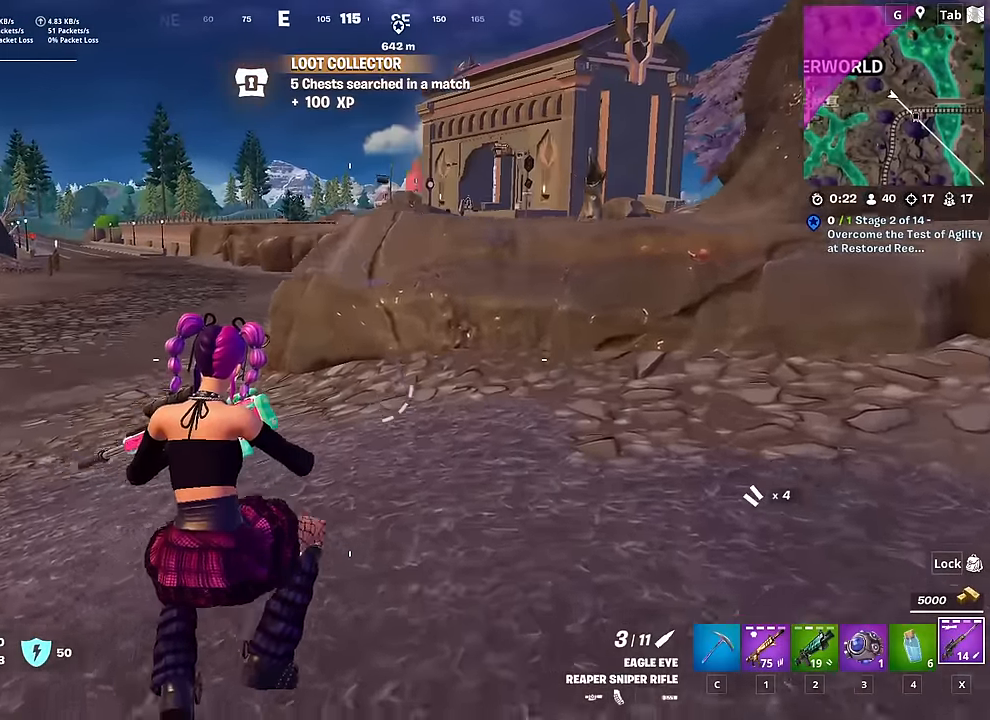
{"keys": ["a", "space"], "mouse": [], "mouse_move": "down", "events": [[16, "d", "up"], [167, "shift", "up"], [250, "w", "up"], [300, "a", "down"], [350, "space", "down"]]}
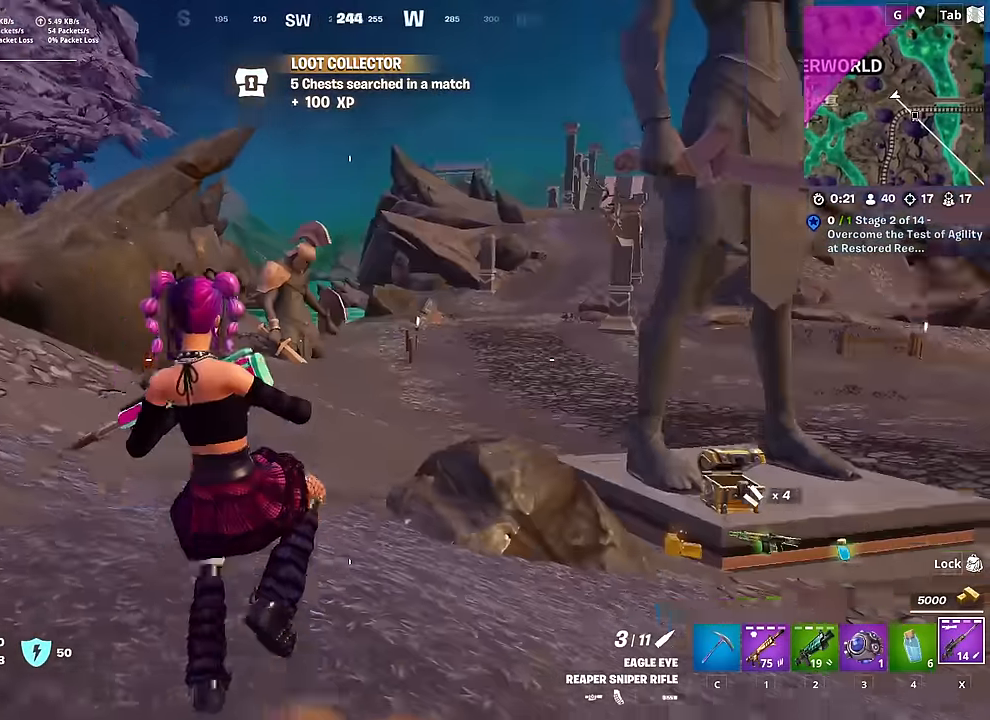
{"keys": ["a", "s"], "mouse": [], "mouse_move": "still", "events": [[34, "s", "down"], [134, "space", "up"]]}
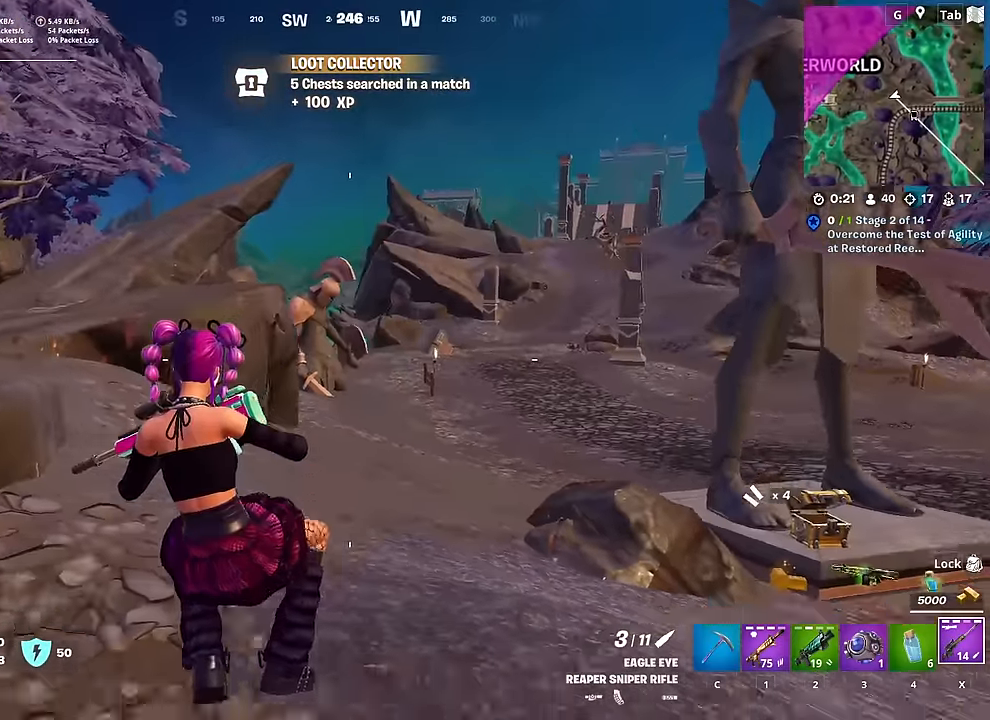
{"keys": ["a", "s", "space"], "mouse": [], "mouse_move": "still", "events": [[350, "space", "down"]]}
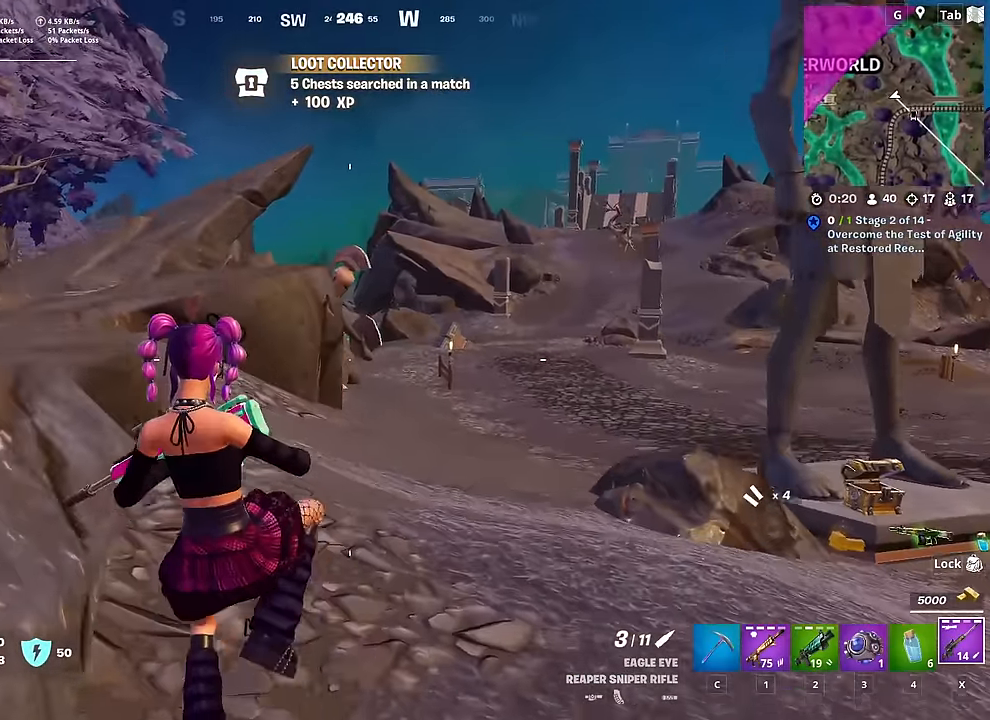
{"keys": ["a", "w"], "mouse": [], "mouse_move": "left", "events": [[84, "space", "up"], [250, "s", "up"], [501, "w", "down"]]}
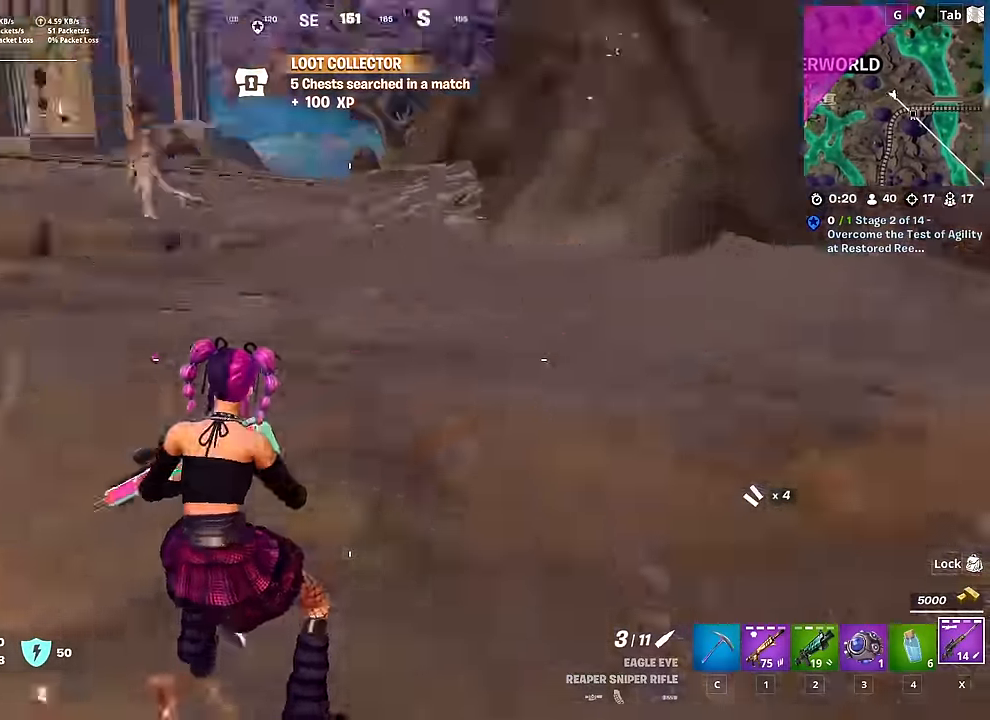
{"keys": ["d", "w"], "mouse": [], "mouse_move": "still", "events": [[99, "space", "down"], [283, "a", "up"], [283, "space", "up"], [416, "d", "down"]]}
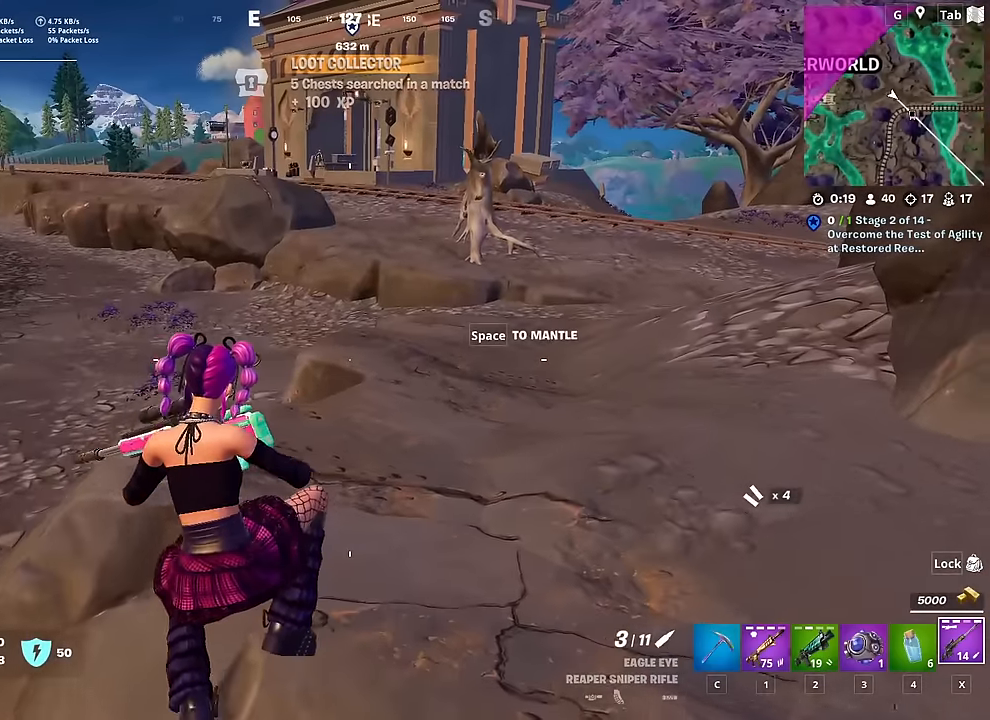
{"keys": ["d", "w"], "mouse": [], "mouse_move": "still", "events": []}
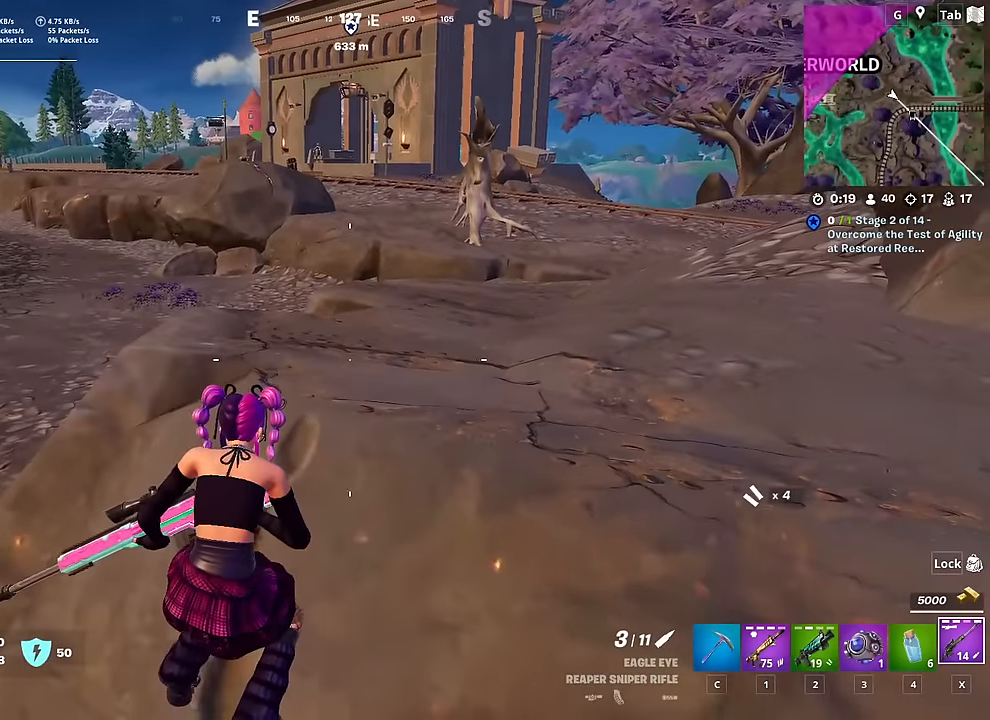
{"keys": ["d", "w"], "mouse": [], "mouse_move": "up", "events": [[150, "space", "down"], [334, "space", "up"]]}
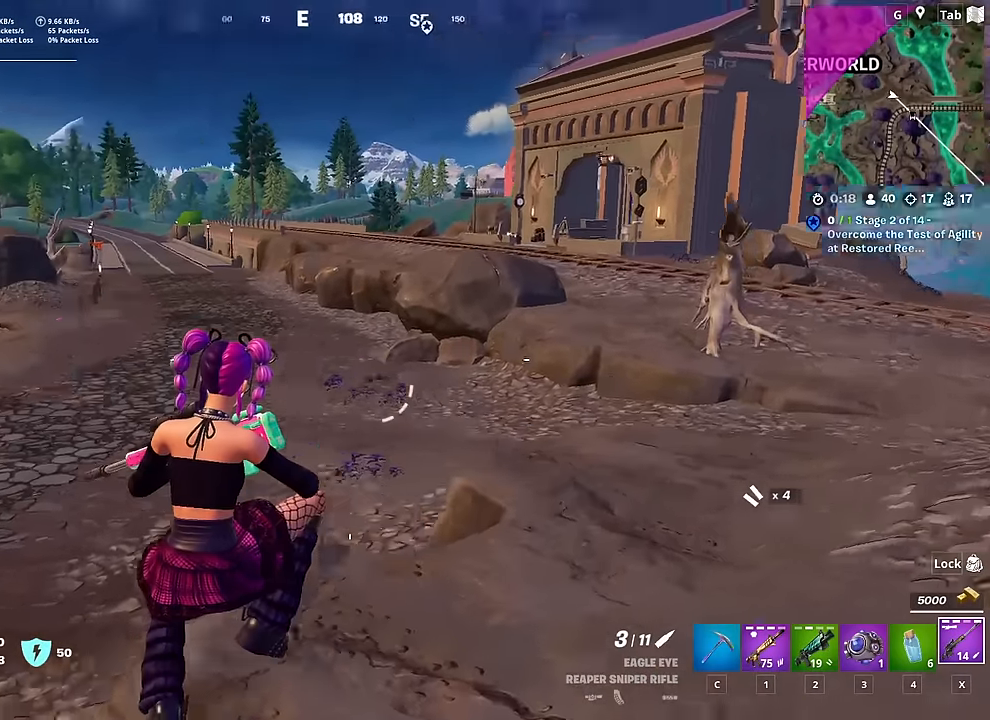
{"keys": ["d", "w"], "mouse": [], "mouse_move": "still", "events": []}
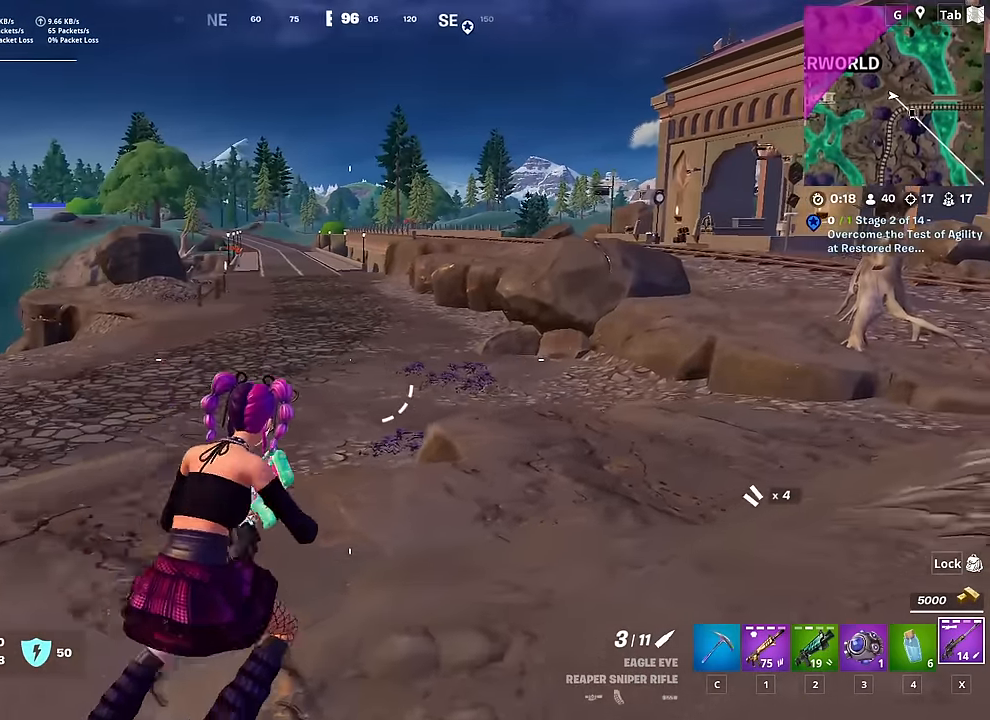
{"keys": ["w"], "mouse": [], "mouse_move": "right", "events": [[83, "ctrl", "down"], [417, "ctrl", "up"], [500, "d", "up"]]}
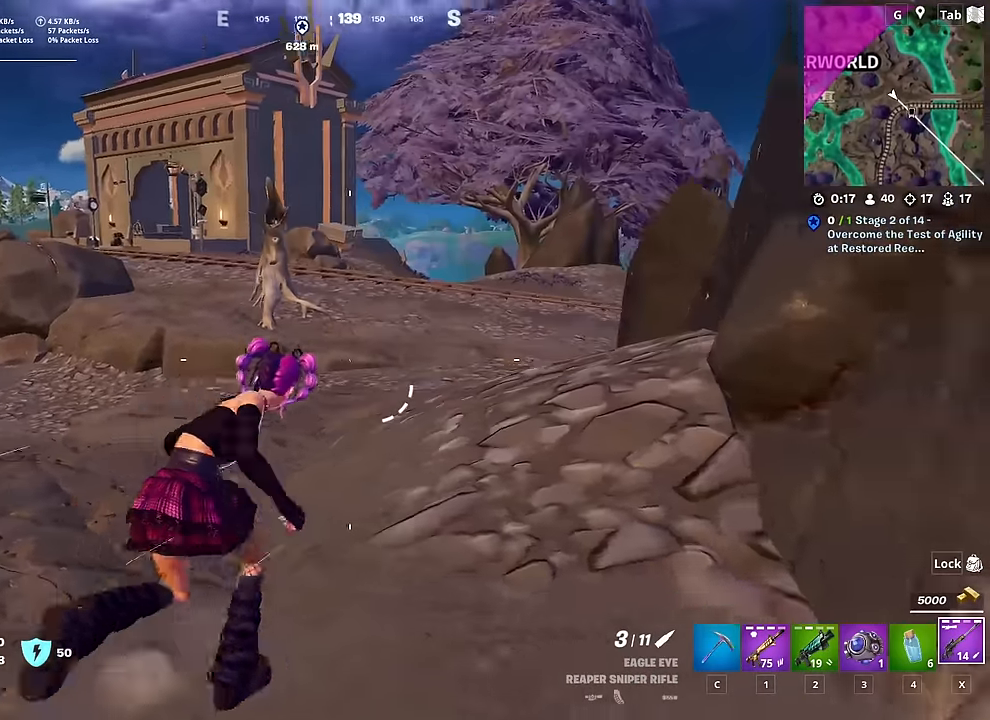
{"keys": ["w"], "mouse": [], "mouse_move": "still", "events": []}
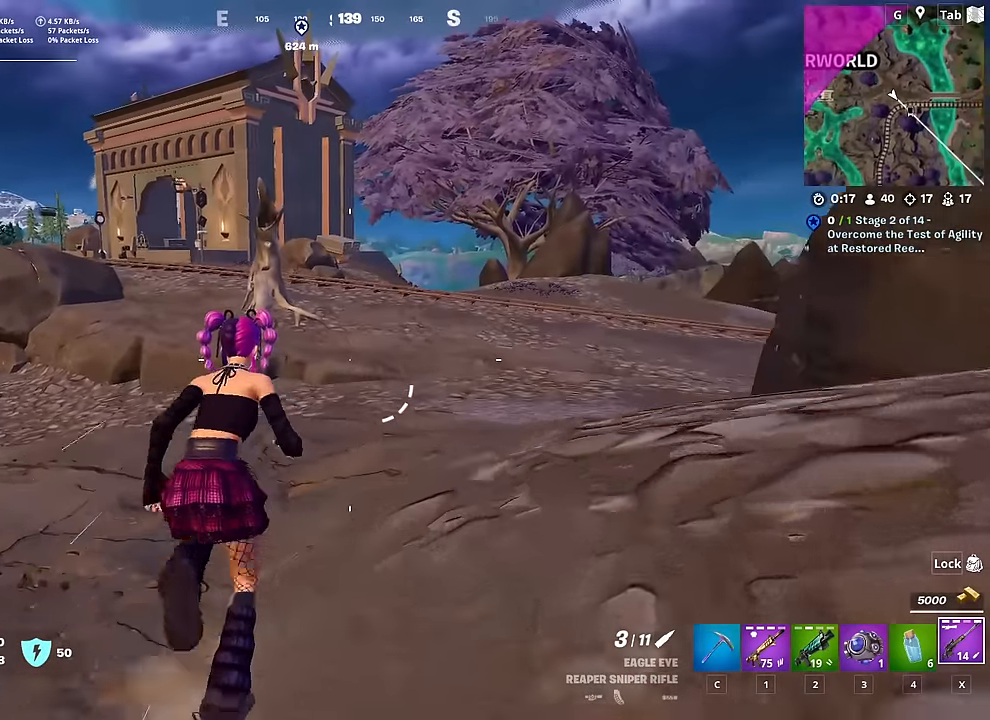
{"keys": [], "mouse": [], "mouse_move": "still", "events": [[500, "w", "up"]]}
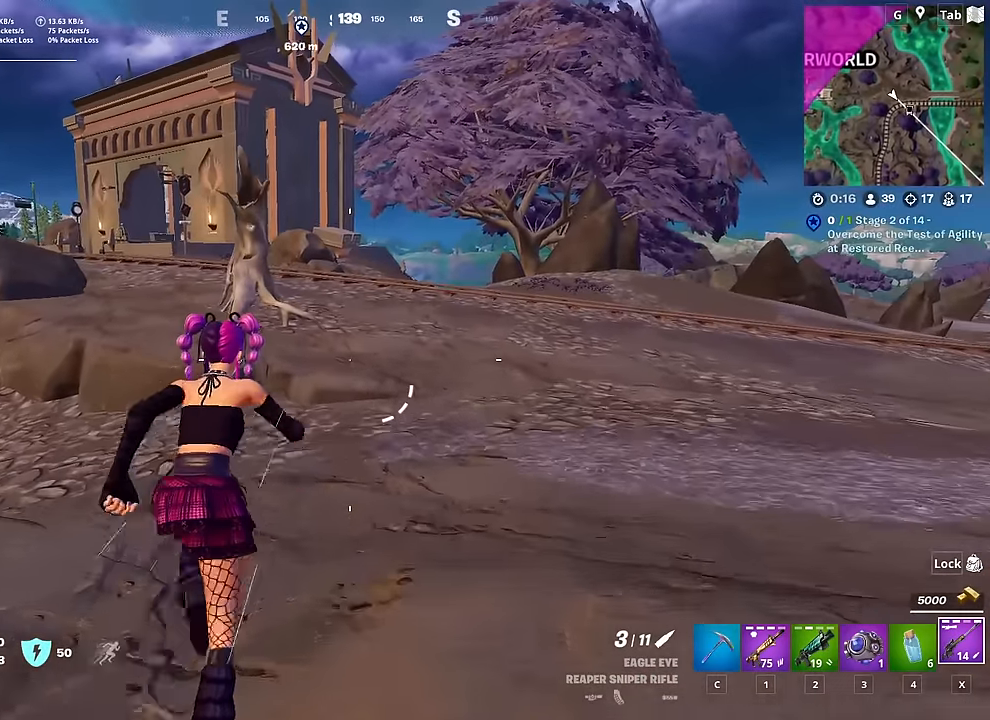
{"keys": [], "mouse": [], "mouse_move": "right", "events": []}
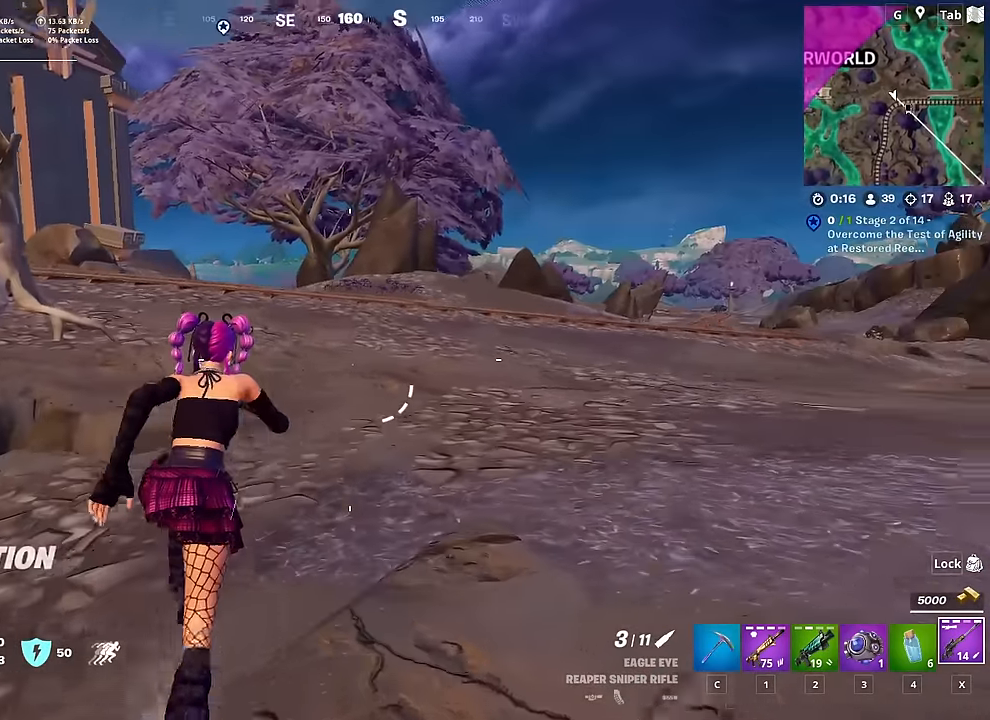
{"keys": [], "mouse": [], "mouse_move": "still", "events": []}
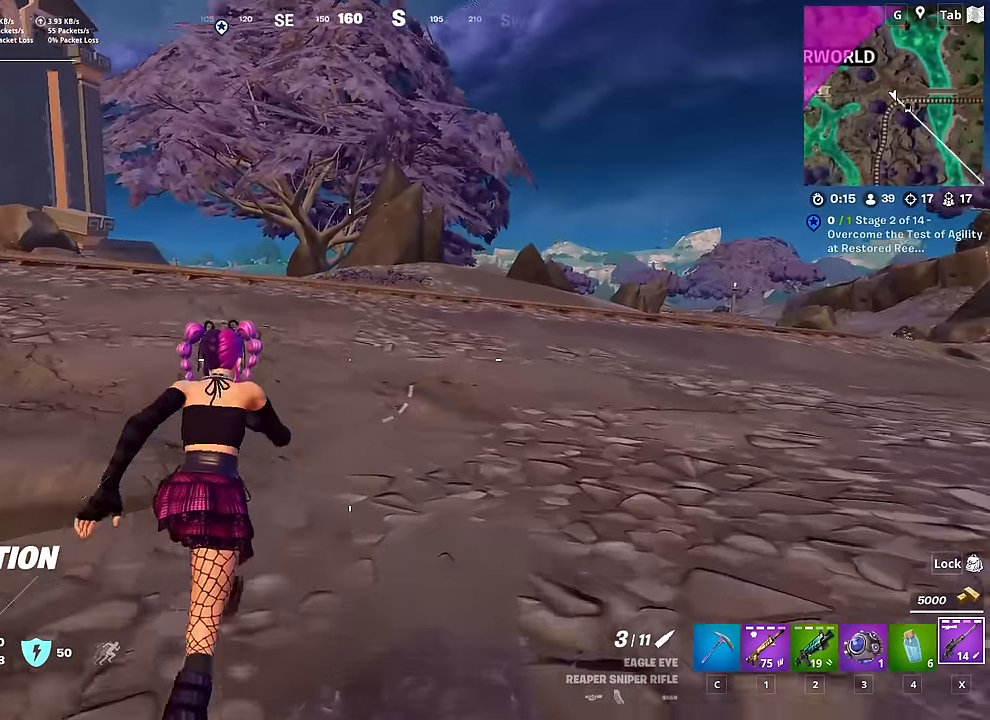
{"keys": [], "mouse": [], "mouse_move": "up-left", "events": []}
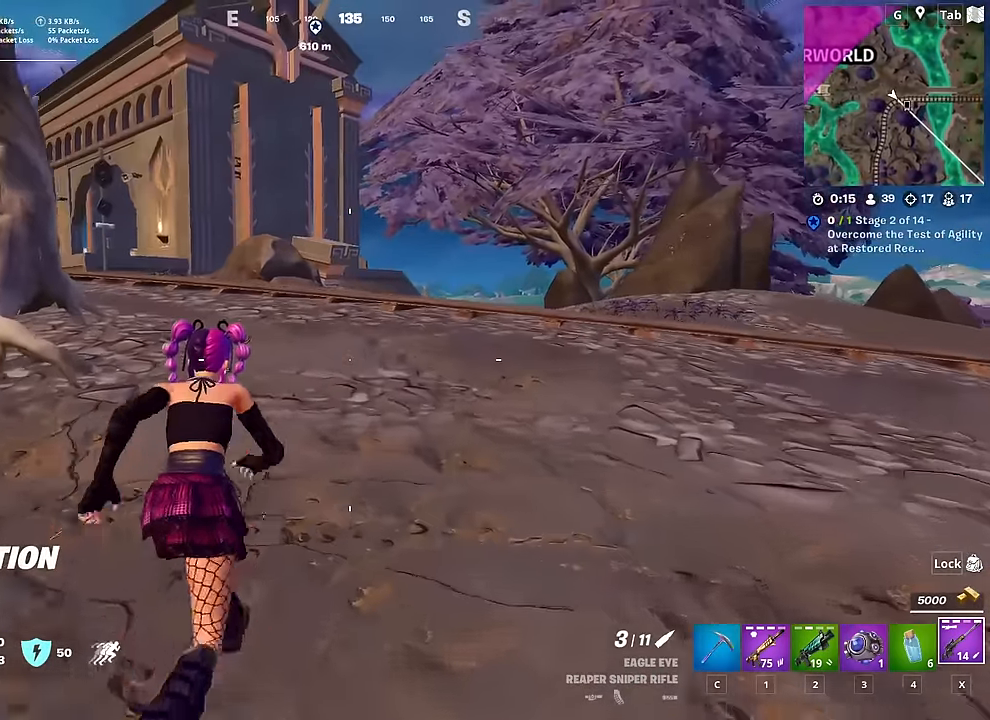
{"keys": ["w"], "mouse": [], "mouse_move": "left", "events": [[467, "w", "down"]]}